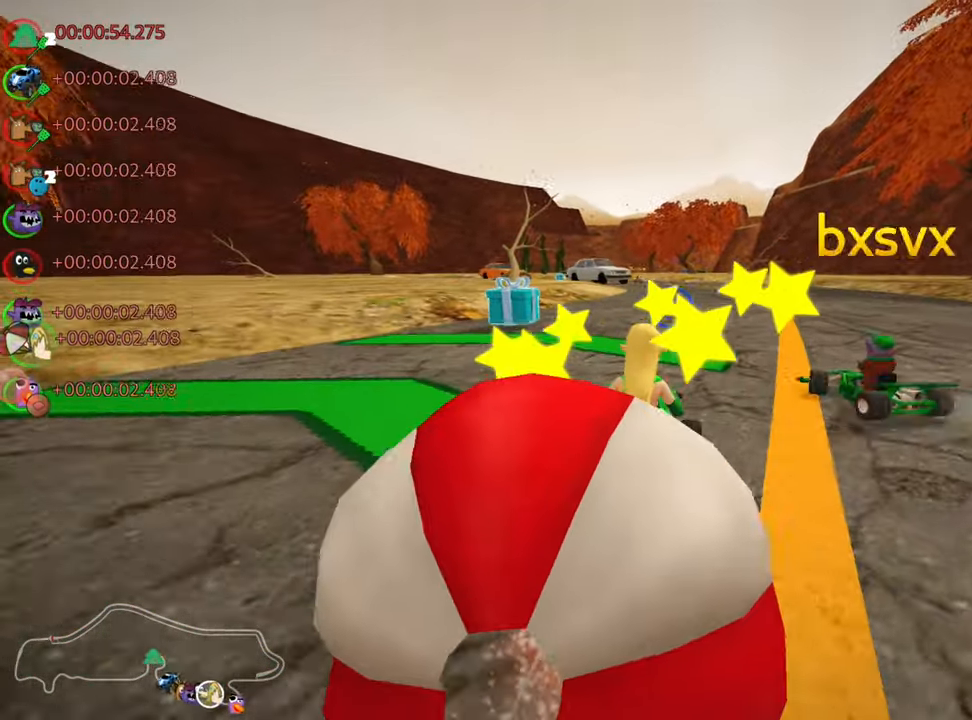
Gameplay with keyboard; each line is a JSON object with the keys held at the frame after it. "events" lists presses ("down") and releases ("up") of "down", "fire", "flag", "left", "look", "nitro", "right", "skid" and "up" between this image and that frame as [ms after this image, input, new state], when the widget could be followed in between. No other keys are recorded. Mouse input is not recorded. Key names are as the overlay labels them; some are game actions (e.g. jump) rather than physical keys.
{"keys": ["right", "up"], "events": [[117, "down", "up"], [150, "up", "down"], [333, "right", "down"]]}
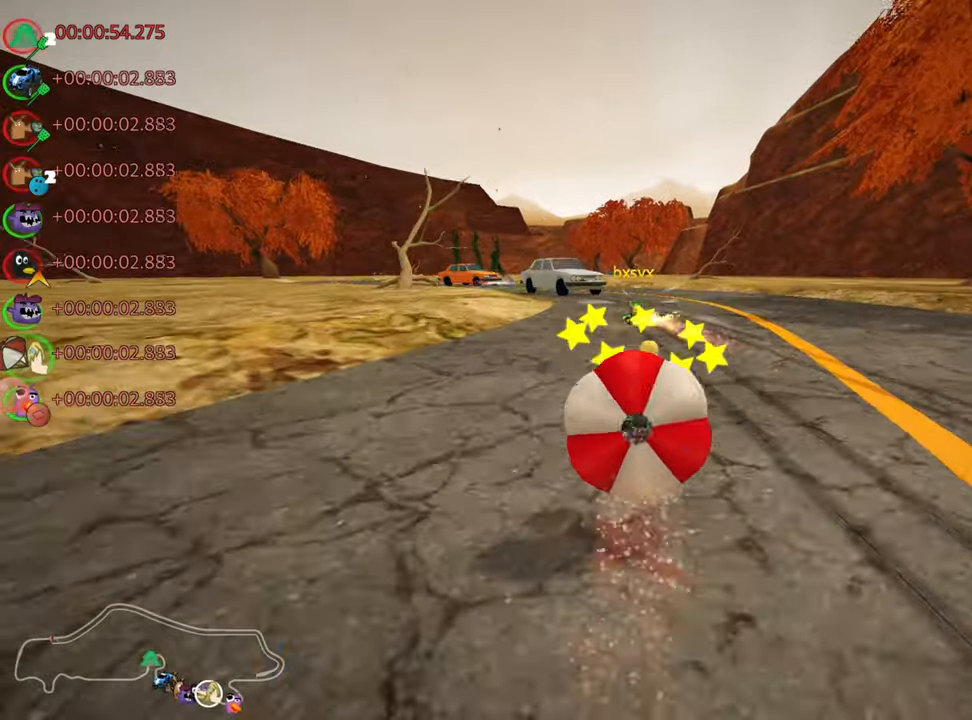
{"keys": ["left", "skid", "up"], "events": [[150, "right", "up"], [216, "left", "down"], [233, "skid", "down"]]}
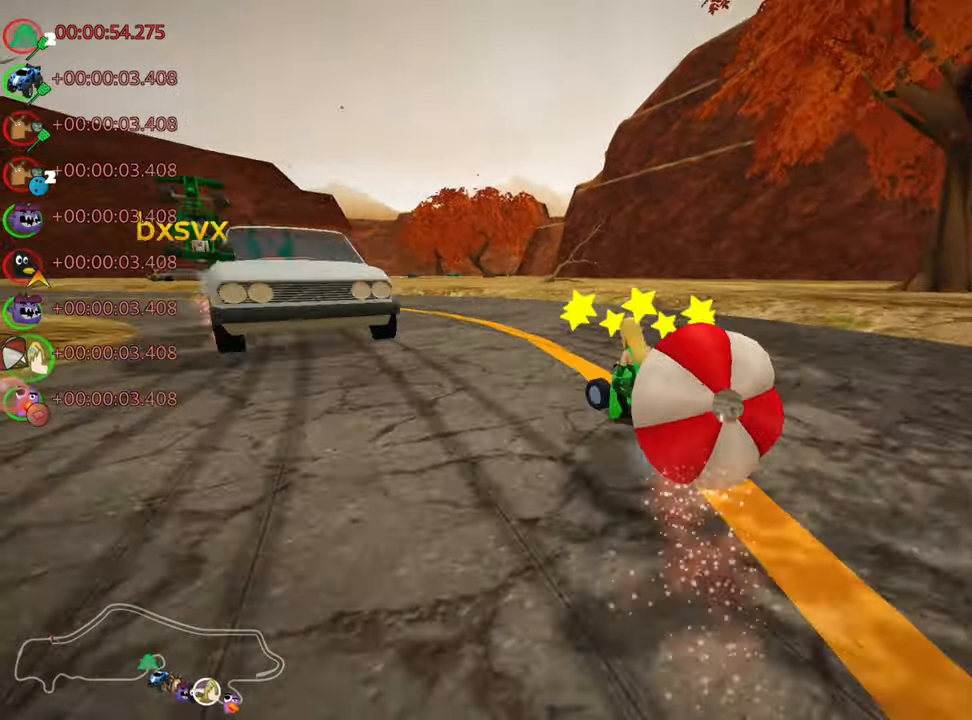
{"keys": ["down"], "events": [[16, "left", "up"], [16, "up", "up"], [50, "down", "down"], [66, "skid", "up"]]}
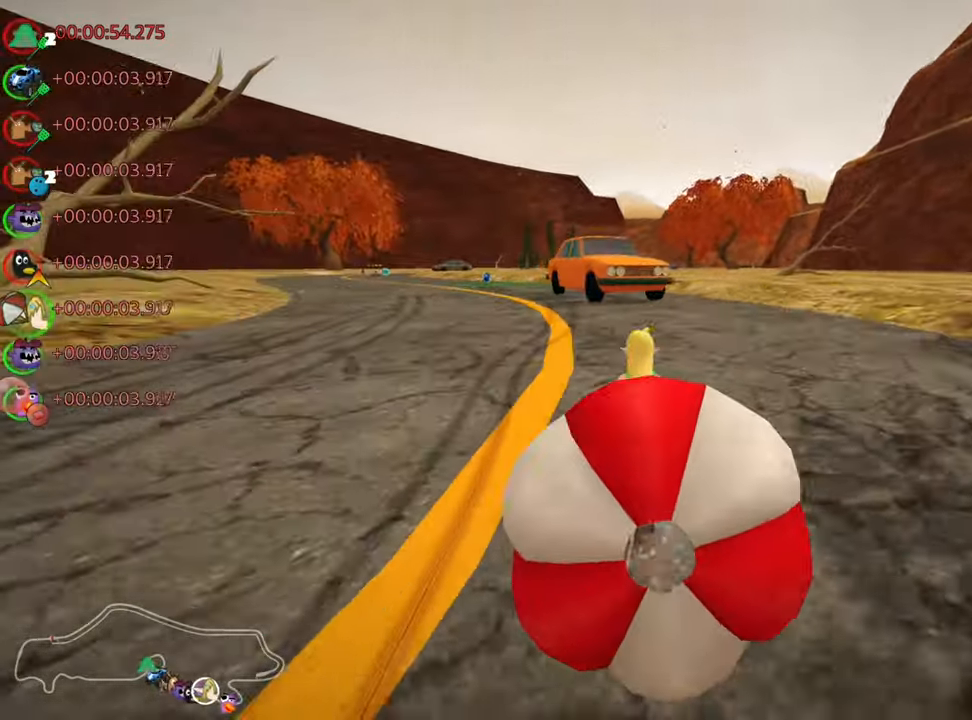
{"keys": ["left"], "events": [[83, "left", "down"], [100, "up", "down"], [133, "down", "up"], [316, "nitro", "down"], [416, "up", "up"], [433, "nitro", "up"]]}
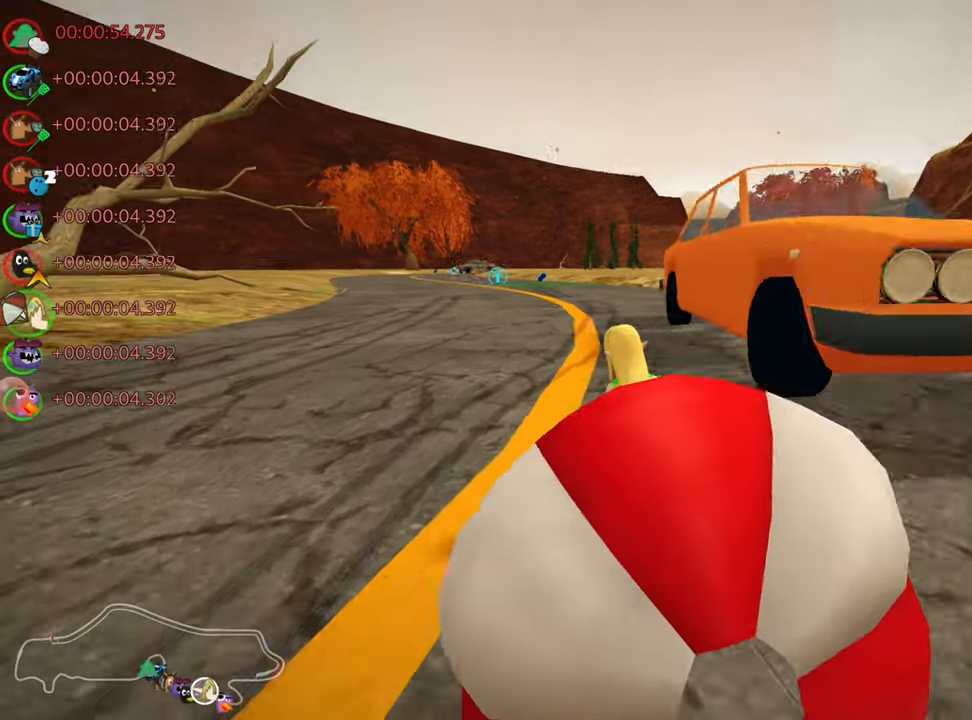
{"keys": ["right", "up"], "events": [[50, "down", "down"], [50, "left", "up"], [266, "up", "down"], [300, "down", "up"], [416, "right", "down"]]}
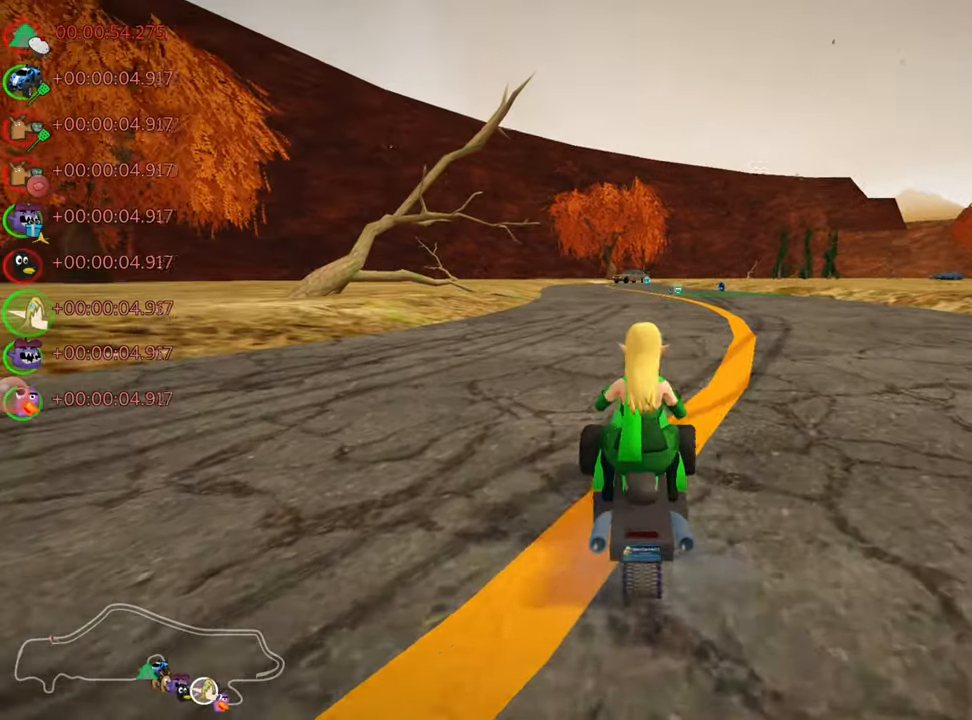
{"keys": ["left", "skid", "up"], "events": [[133, "nitro", "down"], [266, "nitro", "up"], [383, "right", "up"], [483, "left", "down"], [483, "skid", "down"]]}
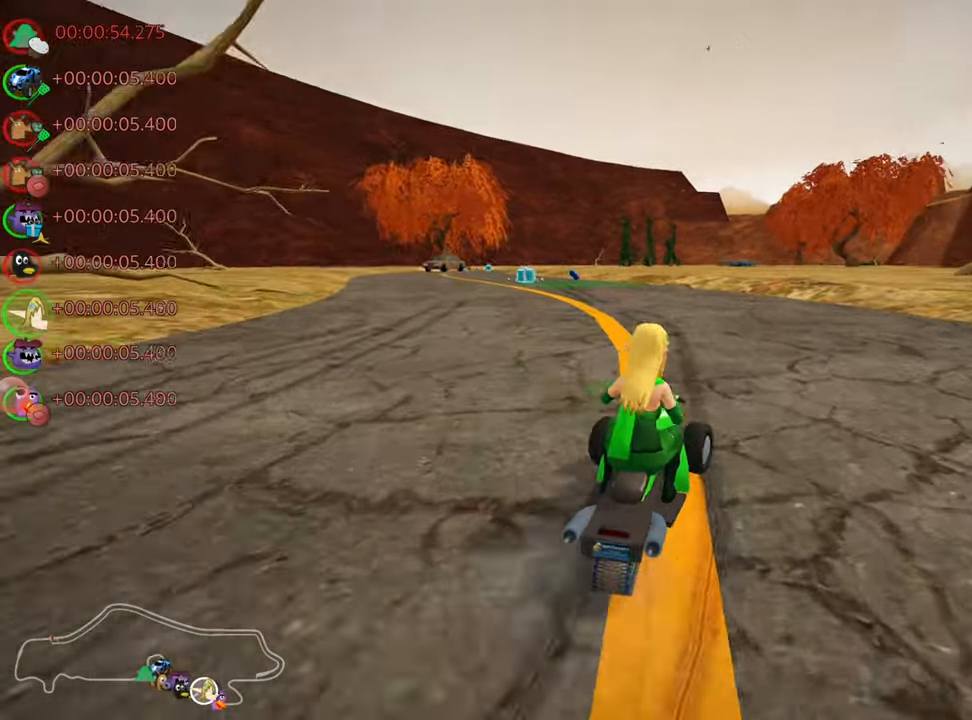
{"keys": ["right", "skid", "up"], "events": [[250, "left", "up"], [283, "right", "down"]]}
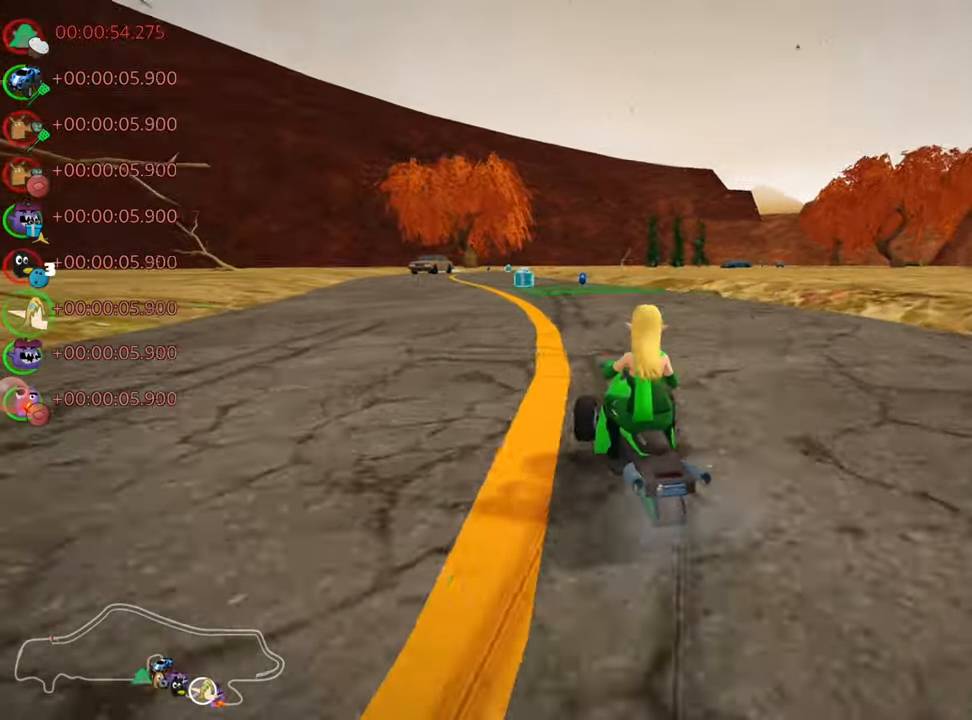
{"keys": ["right", "skid", "up"], "events": [[300, "left", "down"], [433, "left", "up"]]}
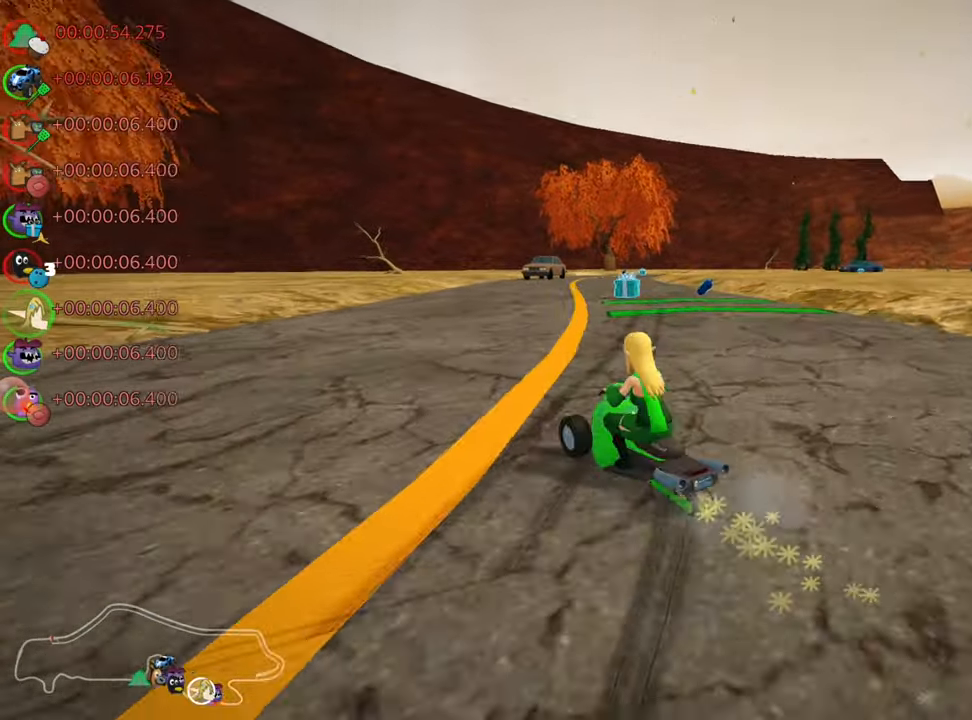
{"keys": ["up"], "events": [[400, "skid", "up"], [466, "right", "up"]]}
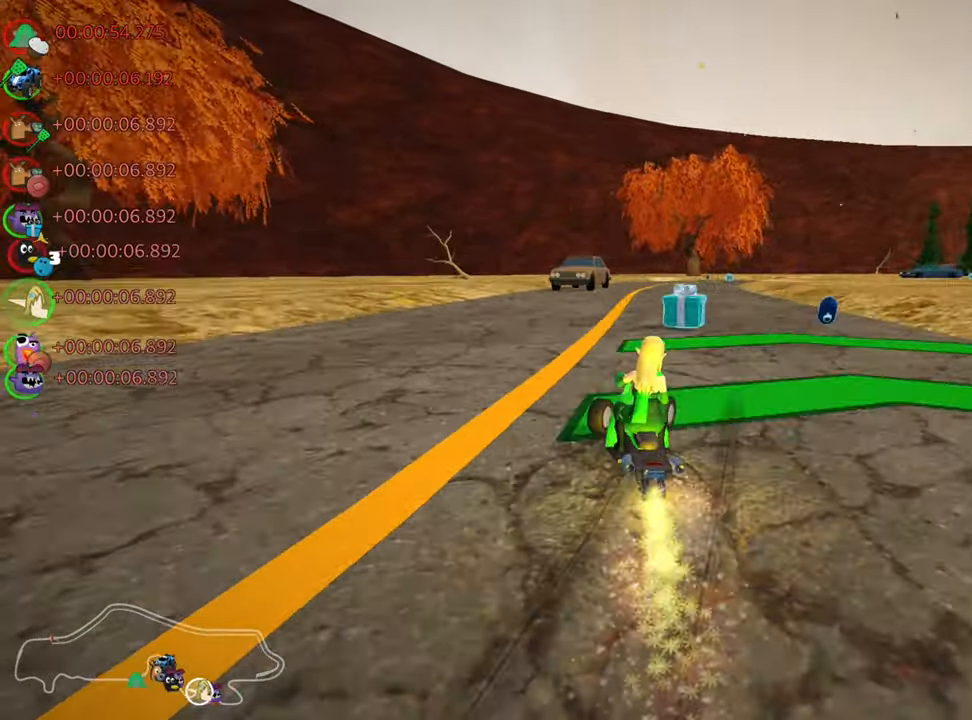
{"keys": ["right", "skid", "up"], "events": [[150, "left", "down"], [266, "left", "up"], [366, "right", "down"], [366, "skid", "down"]]}
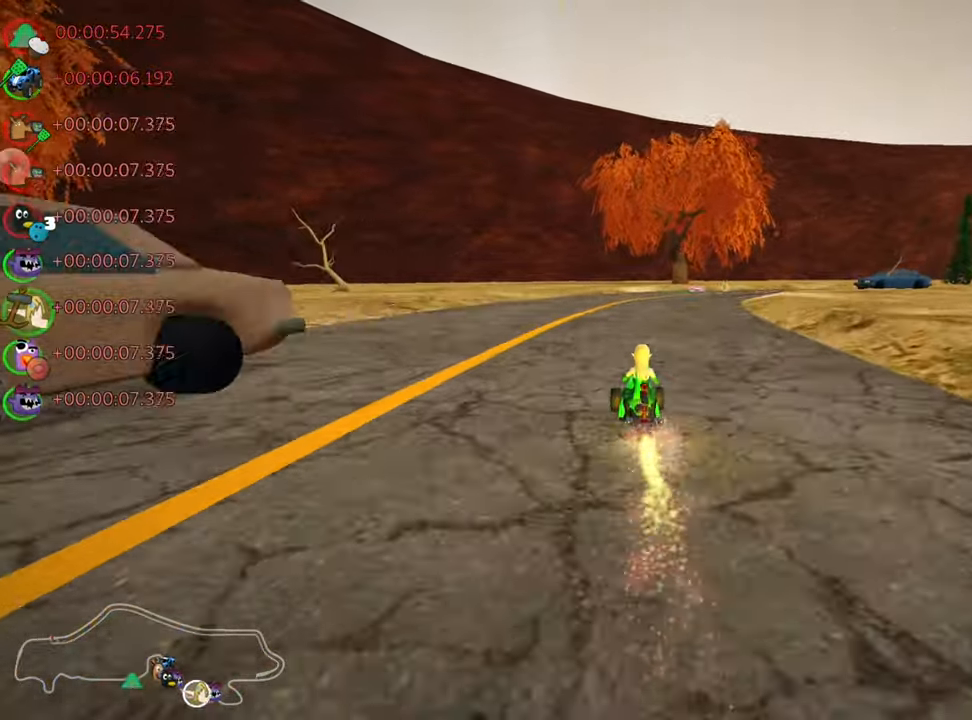
{"keys": ["skid", "up"], "events": [[83, "right", "up"], [183, "left", "down"], [267, "right", "down"], [283, "left", "up"], [433, "right", "up"]]}
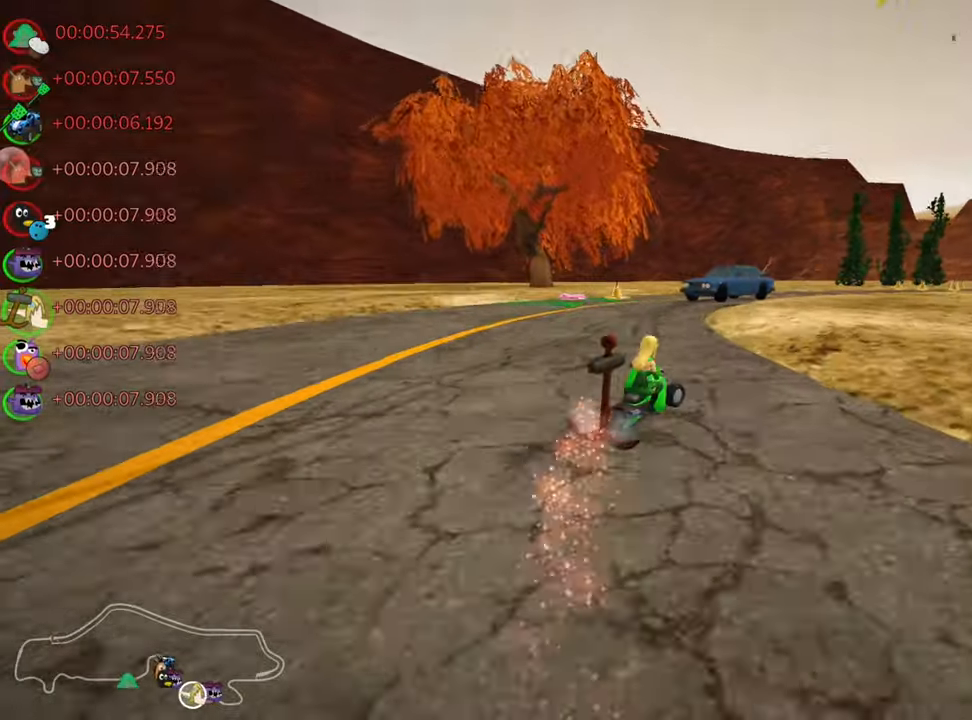
{"keys": ["skid", "up"], "events": [[183, "left", "down"], [267, "left", "up"]]}
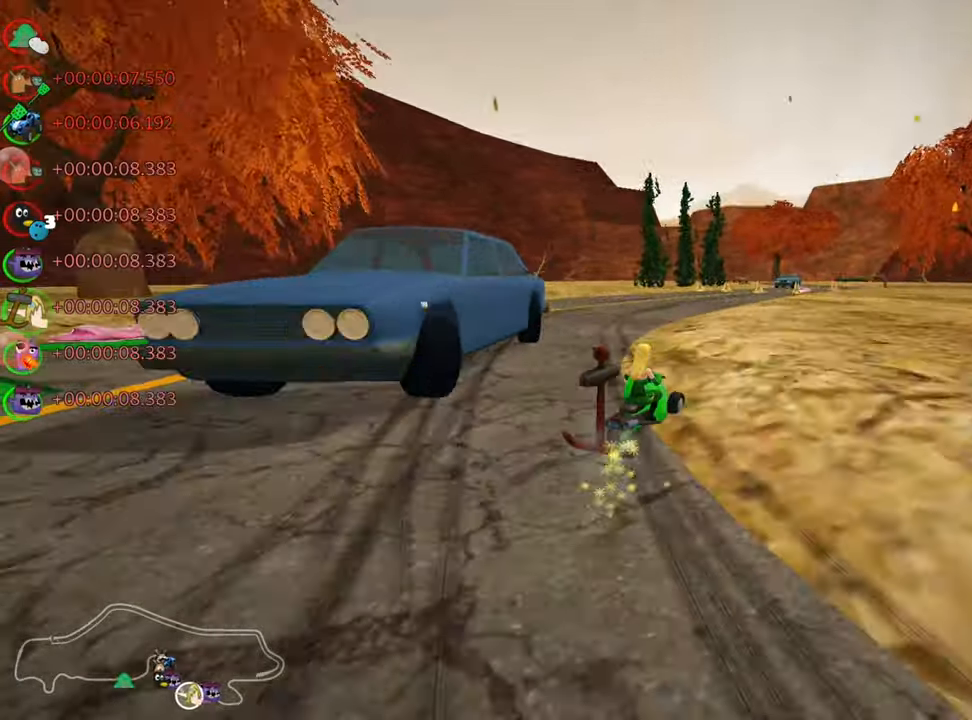
{"keys": ["skid", "up"], "events": [[17, "right", "down"], [217, "left", "down"], [250, "right", "up"], [383, "left", "up"]]}
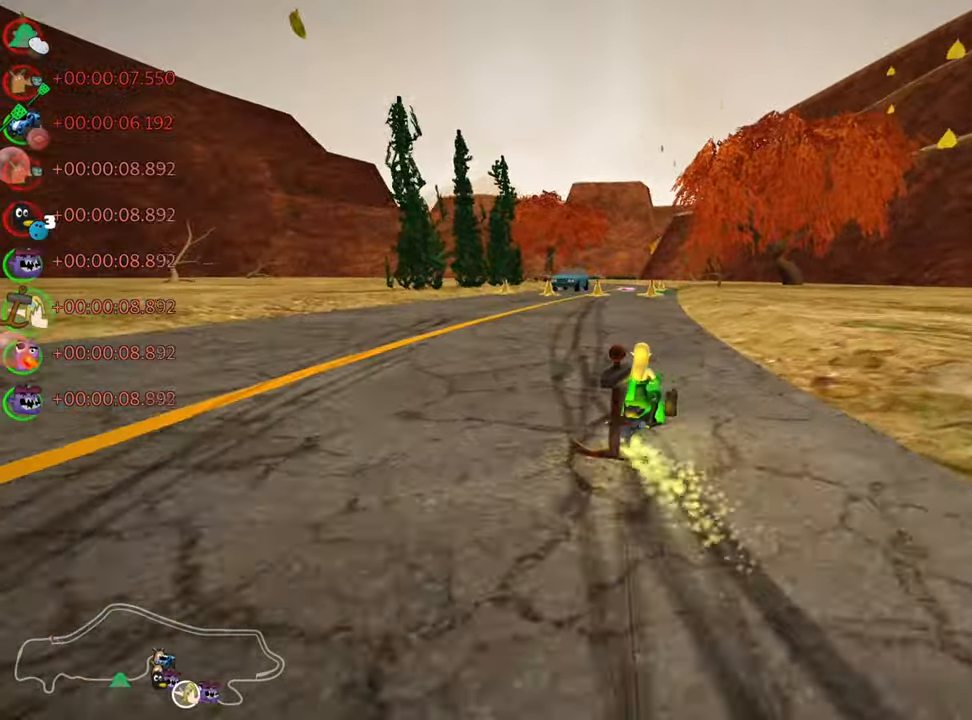
{"keys": ["left", "skid", "up"], "events": [[50, "left", "down"]]}
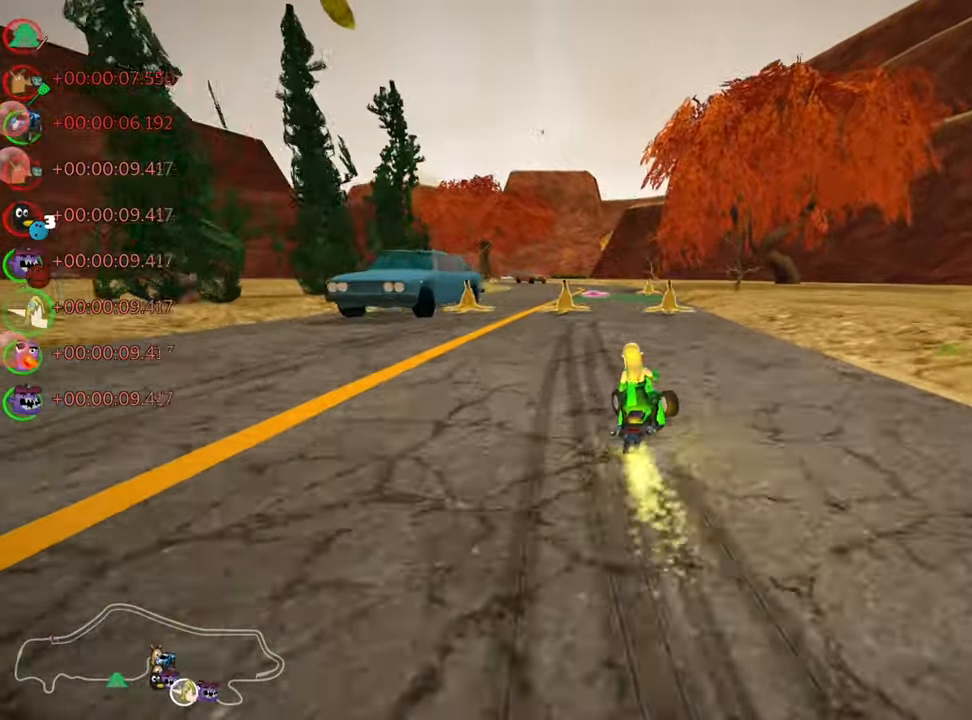
{"keys": ["left", "skid", "up"], "events": []}
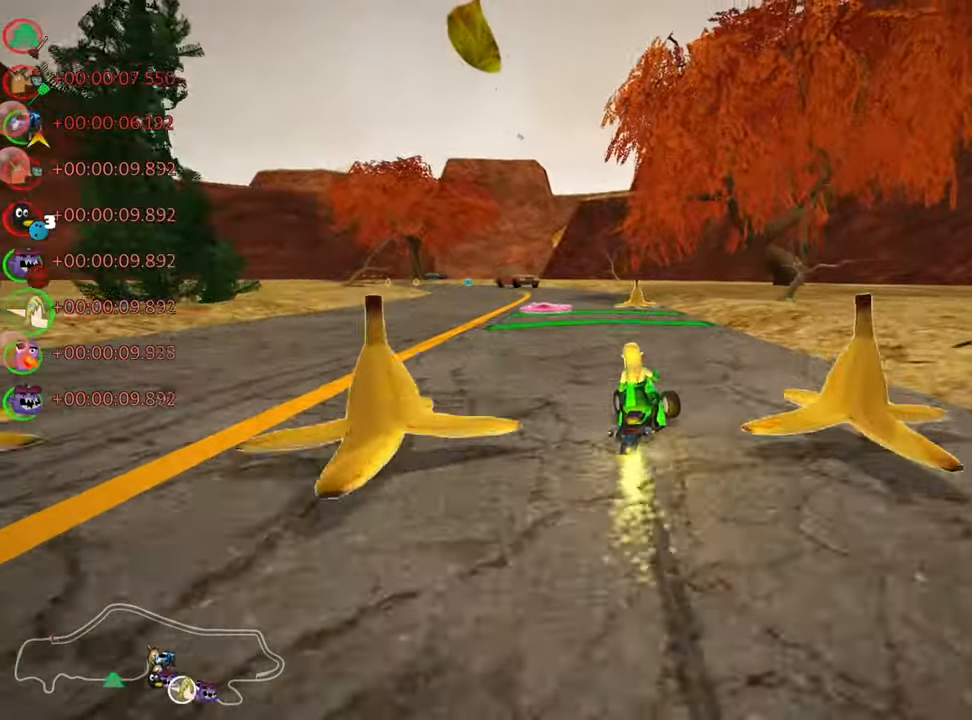
{"keys": ["left", "up"], "events": [[133, "skid", "up"], [283, "left", "up"], [400, "left", "down"]]}
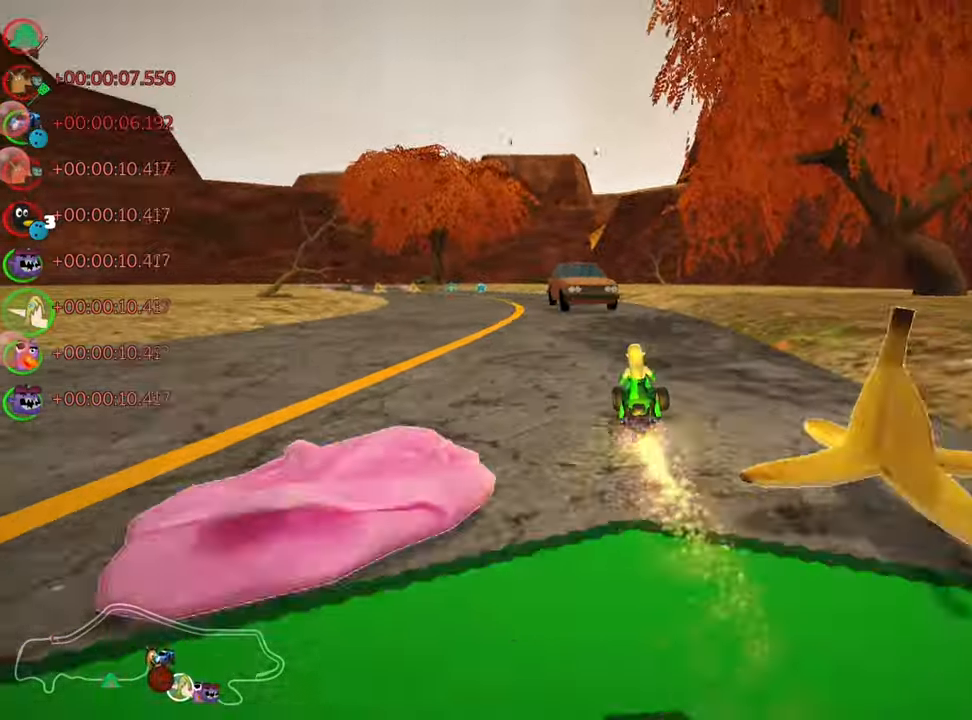
{"keys": ["up"], "events": [[117, "nitro", "down"], [150, "left", "up"], [267, "nitro", "up"]]}
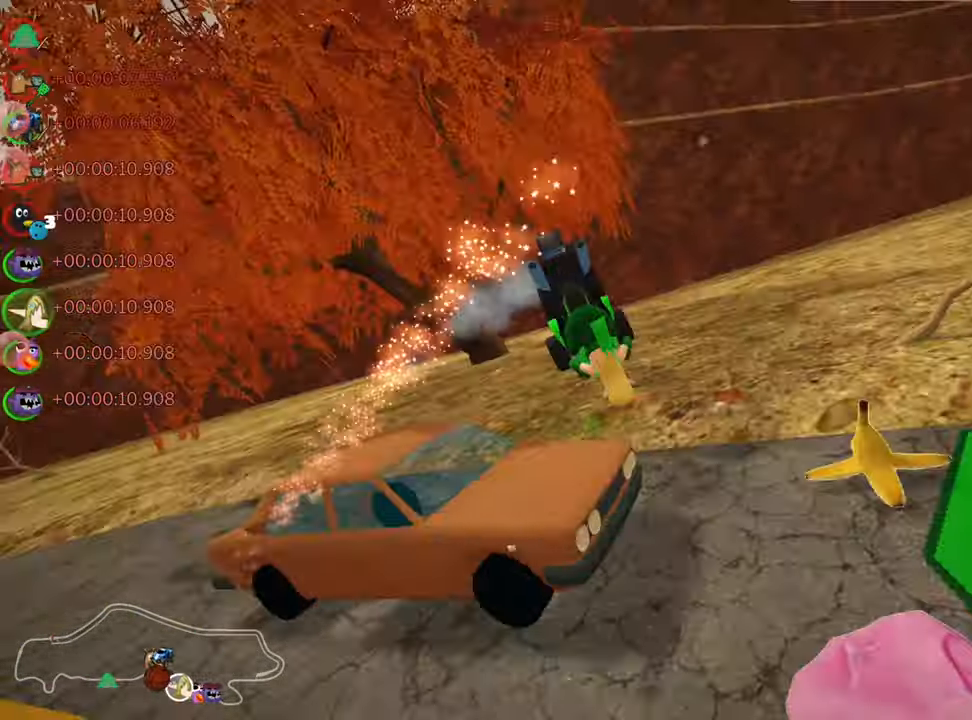
{"keys": ["flag"], "events": [[250, "up", "up"], [417, "flag", "down"]]}
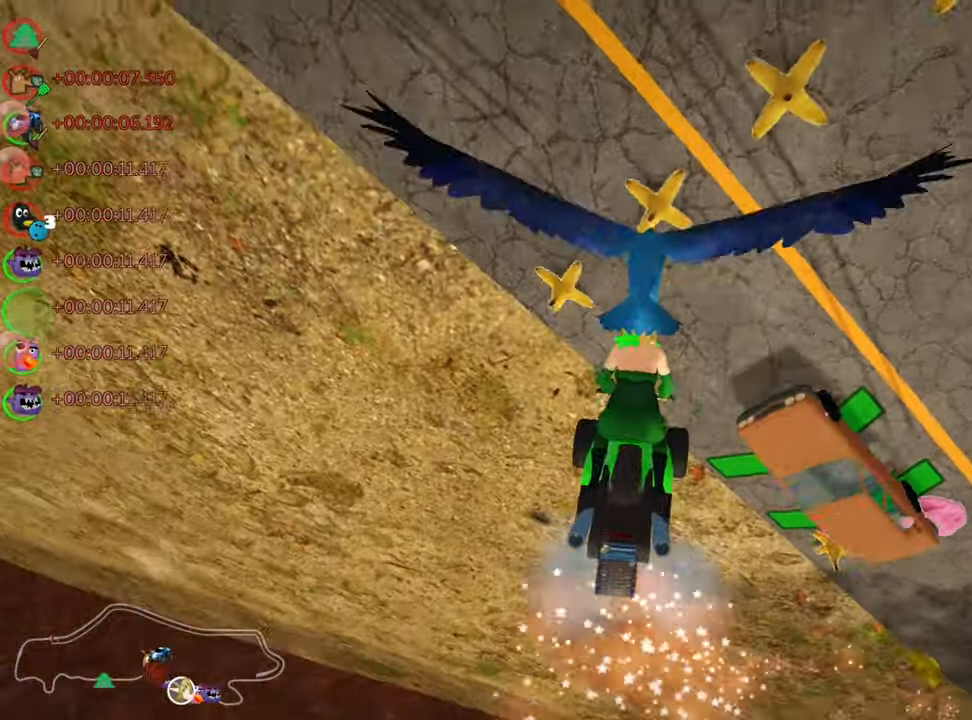
{"keys": ["up"], "events": [[83, "flag", "up"], [300, "up", "down"]]}
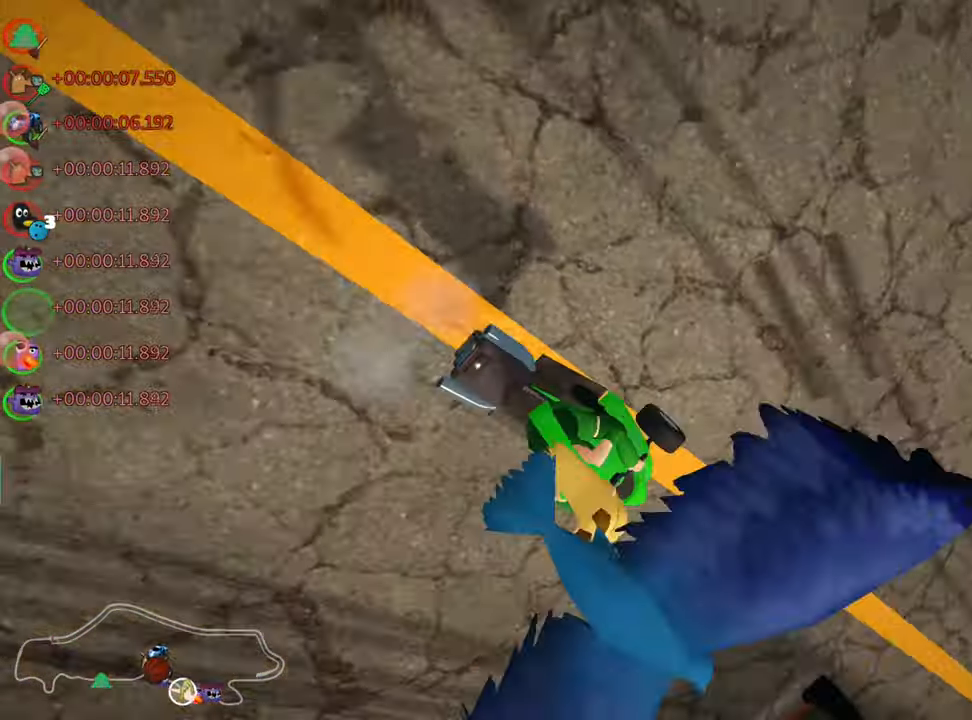
{"keys": ["up"], "events": []}
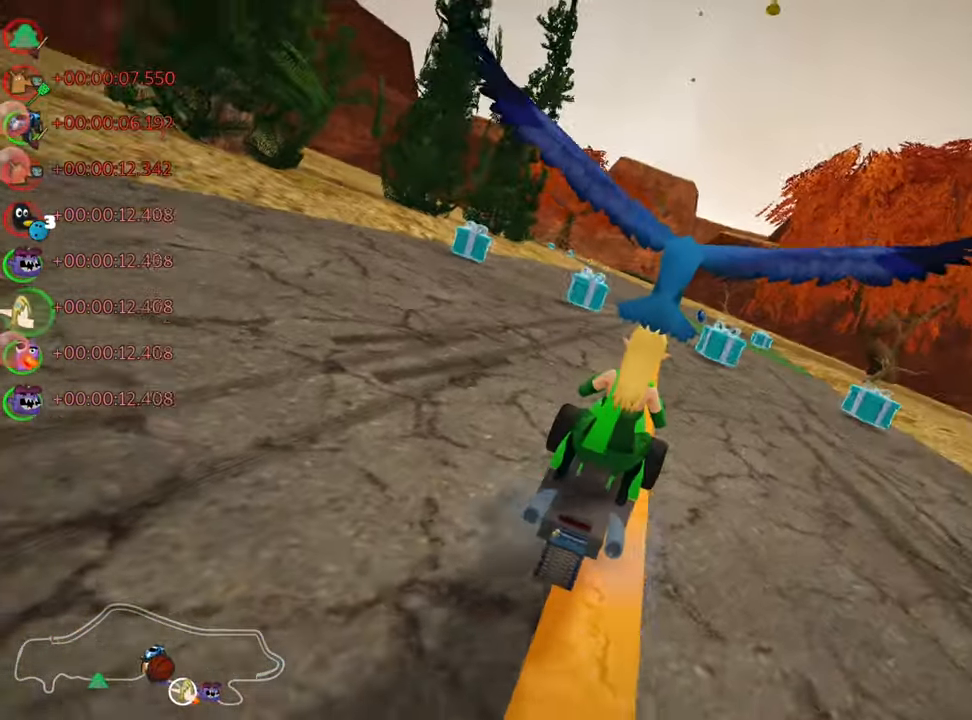
{"keys": ["nitro", "right", "up"], "events": [[183, "nitro", "down"], [284, "right", "down"]]}
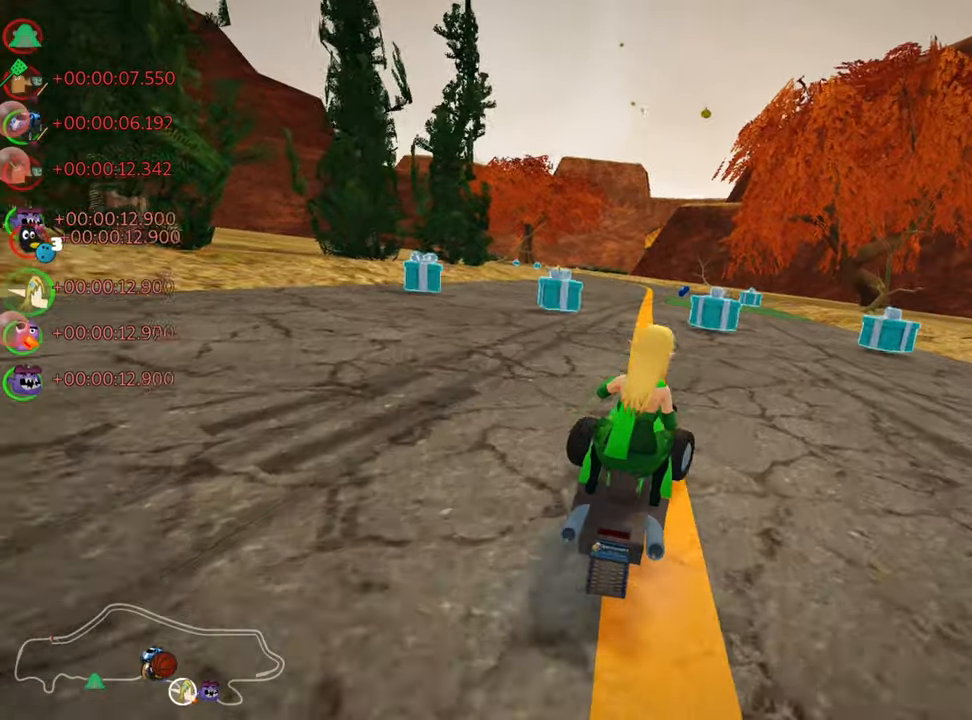
{"keys": ["nitro", "up"], "events": [[17, "right", "up"]]}
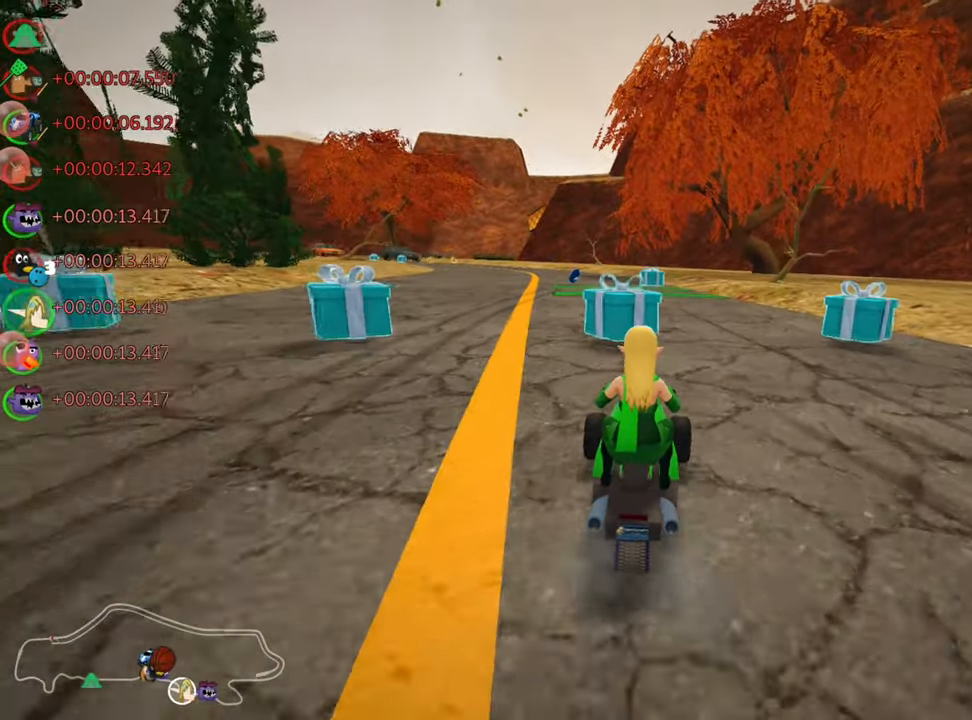
{"keys": ["left", "skid", "up"], "events": [[84, "right", "down"], [250, "right", "up"], [267, "left", "down"], [284, "nitro", "up"], [284, "skid", "down"]]}
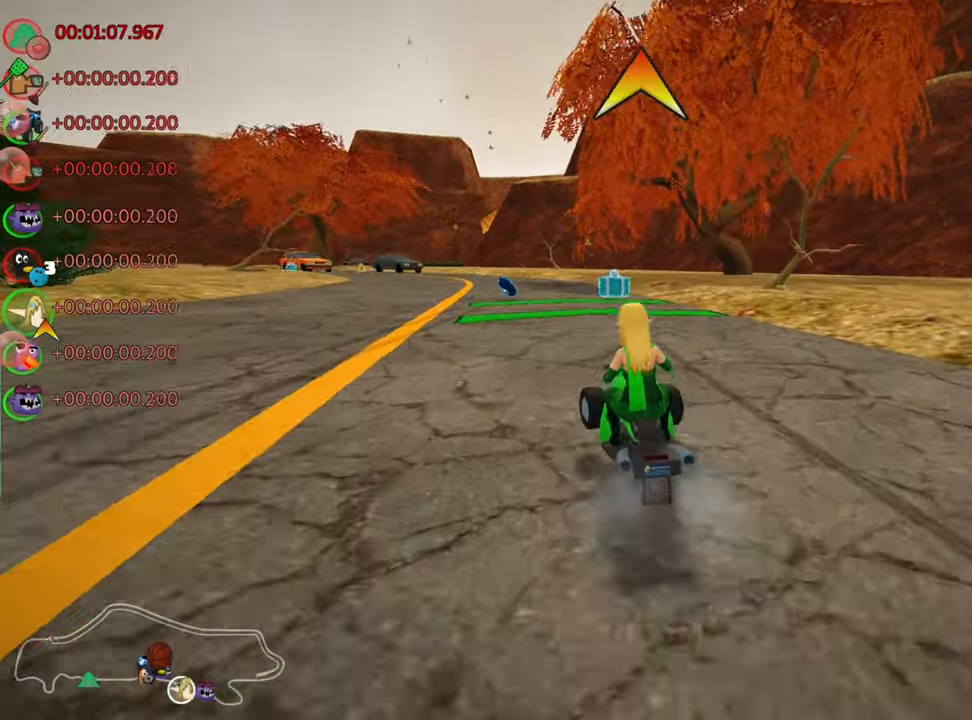
{"keys": ["right", "skid", "up"], "events": [[34, "left", "up"], [284, "right", "down"]]}
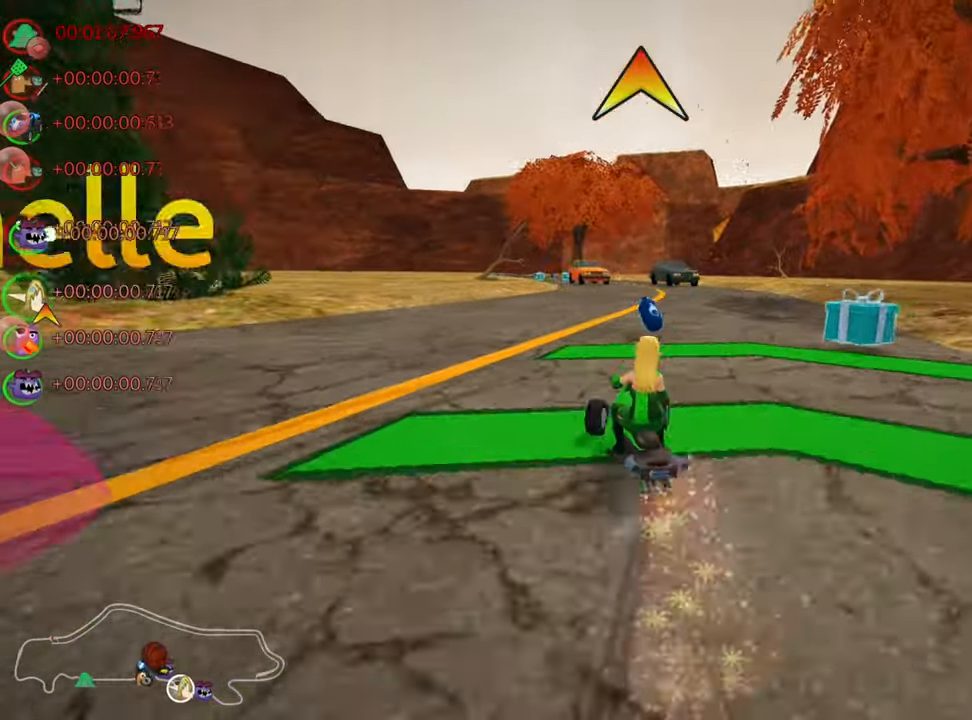
{"keys": ["up"], "events": [[400, "skid", "up"], [450, "right", "up"]]}
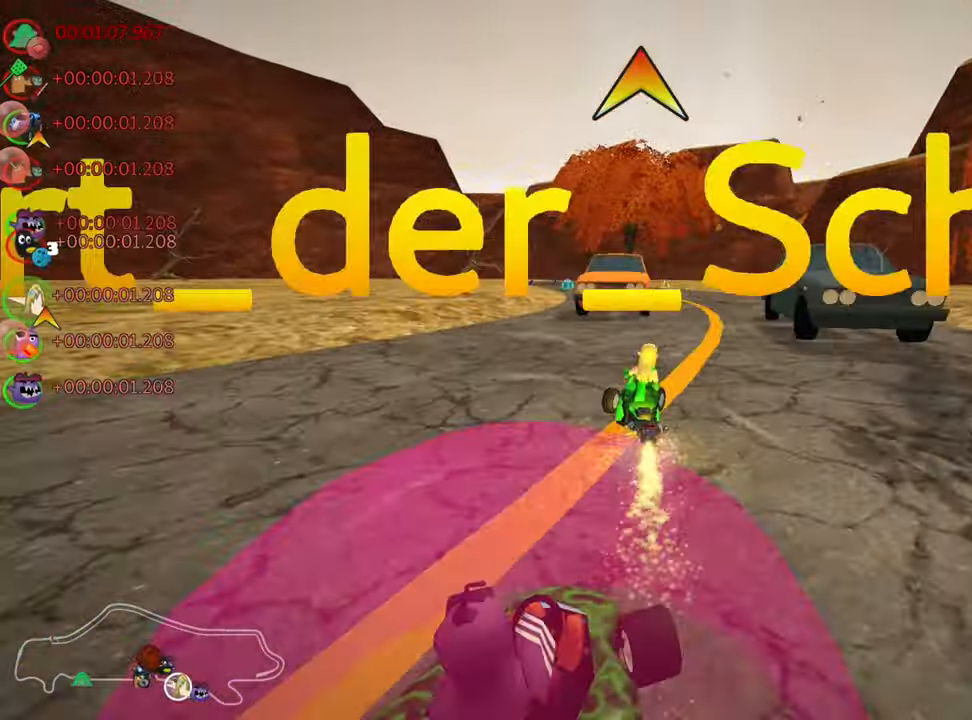
{"keys": ["up"], "events": [[234, "left", "down"], [317, "nitro", "down"], [467, "nitro", "up"], [484, "left", "up"]]}
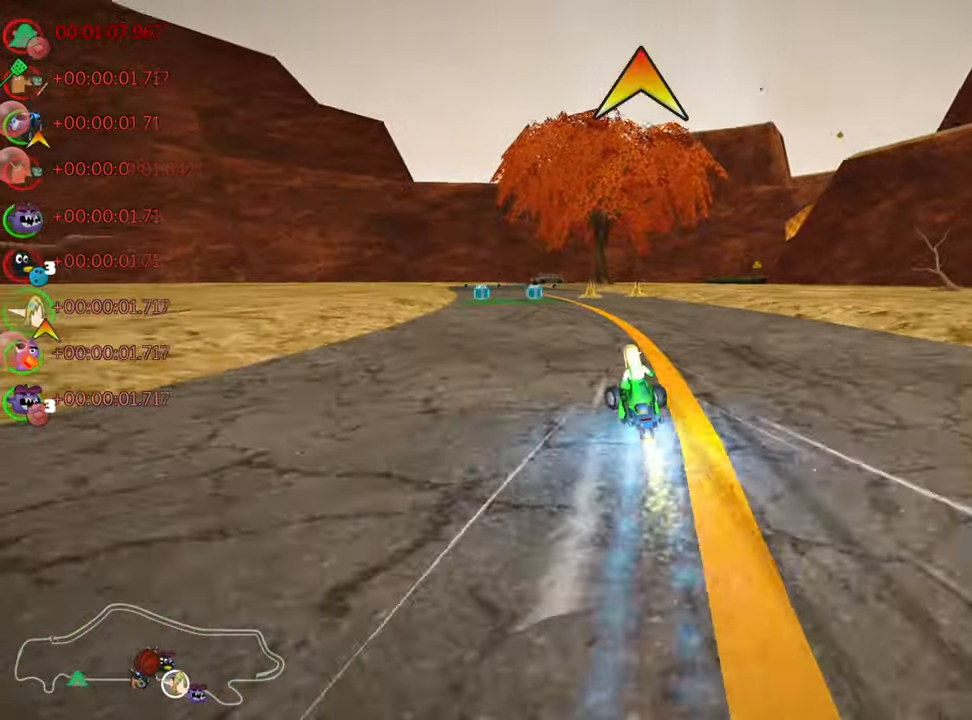
{"keys": ["up"], "events": [[284, "fire", "down"], [417, "fire", "up"]]}
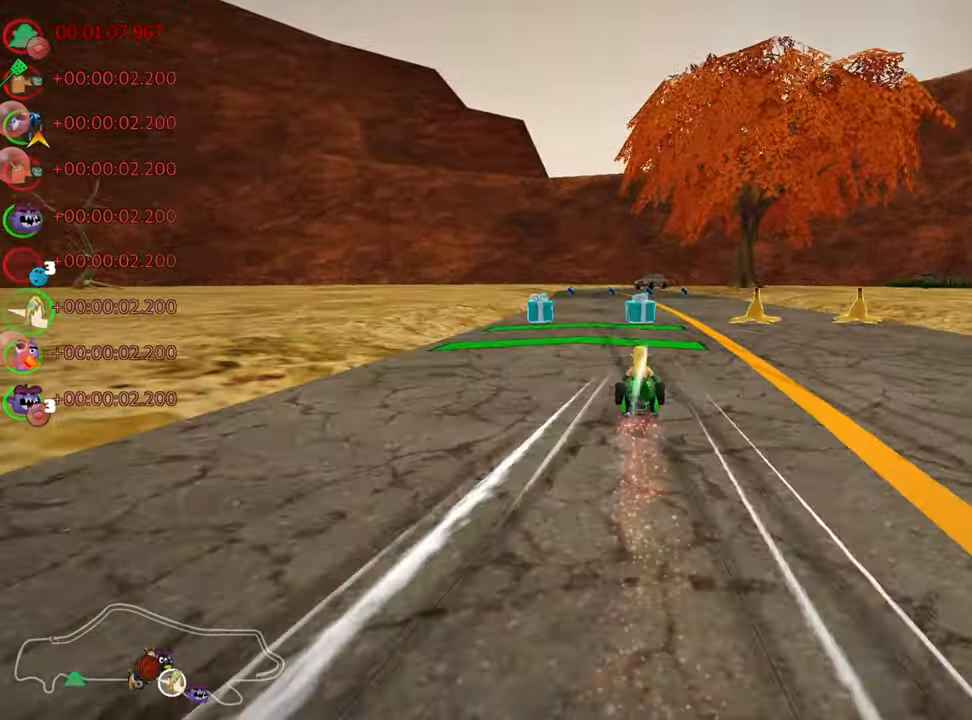
{"keys": ["up"], "events": []}
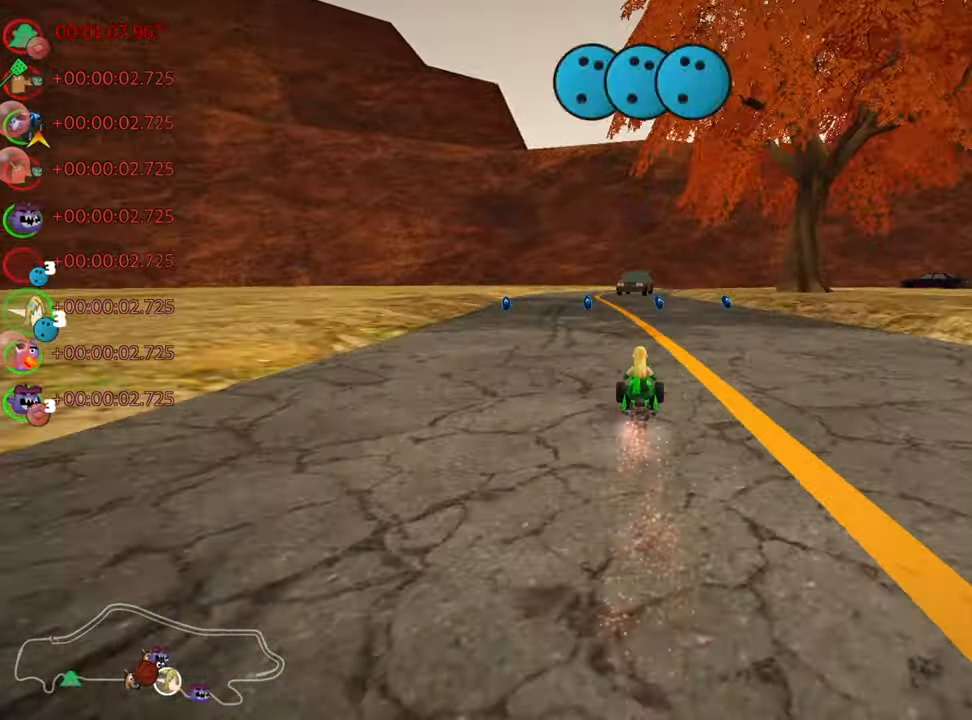
{"keys": ["right", "up"], "events": [[234, "right", "down"]]}